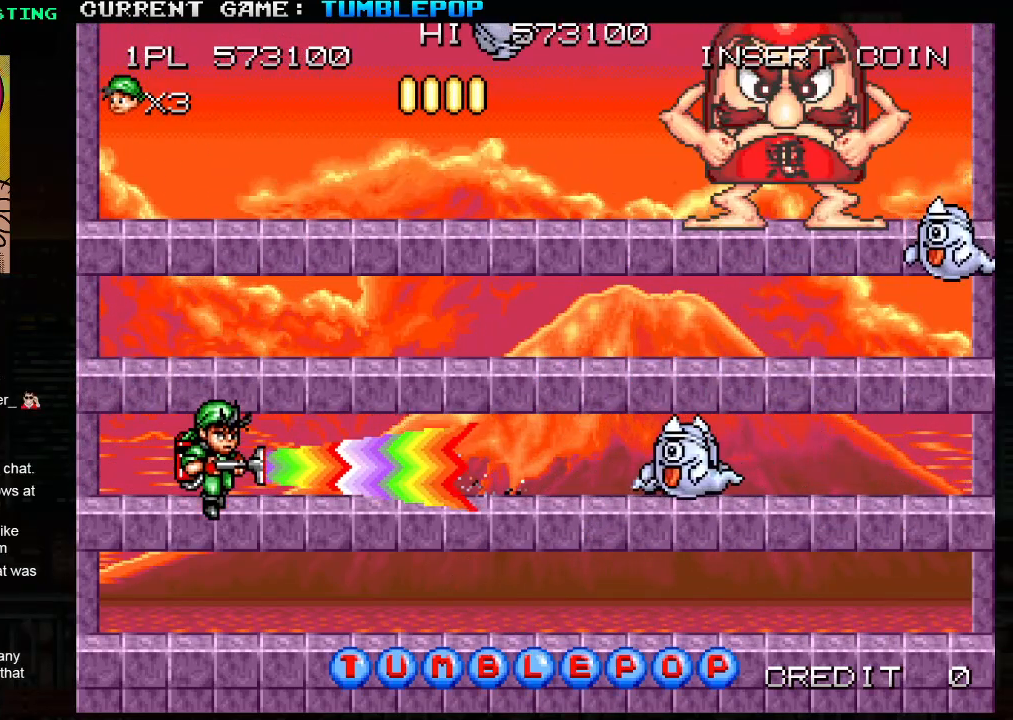
Gameplay with a controller (arcade stick); each line is a JSON object with the inputs held at the frame after it. "events" lists button and stick changes between this image and that frame as [ms after this image, input, new state], when the widget could be followed in between. Not read: L3 R3.
{"buttons": ["SQUARE"], "left_stick": "right", "events": [[50, "left_stick", "right"]]}
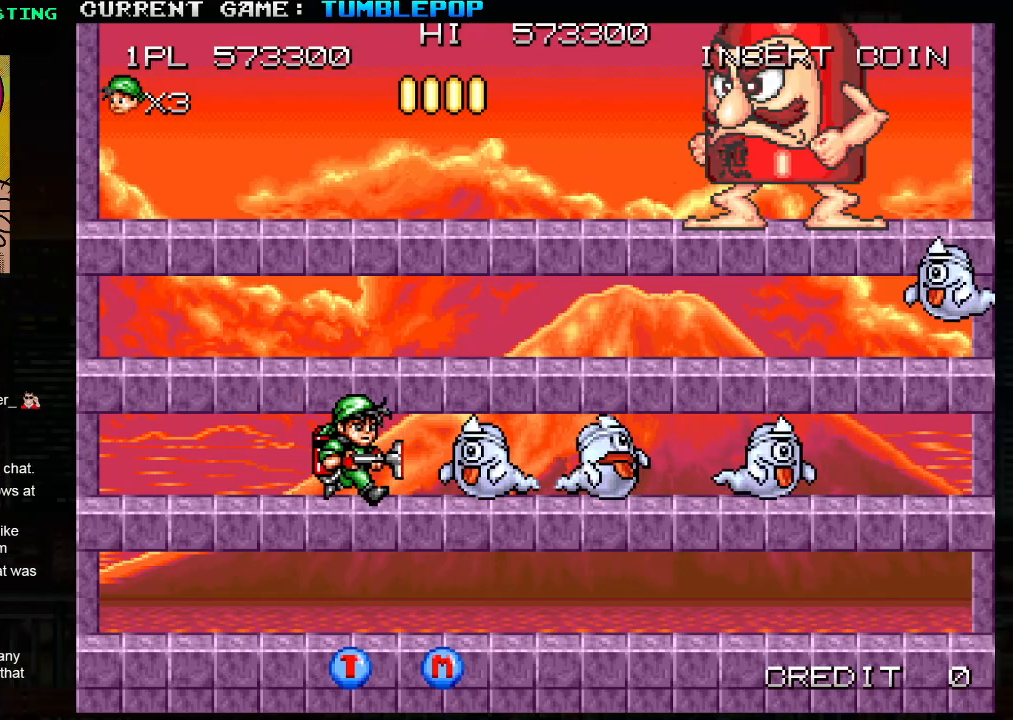
{"buttons": ["SQUARE"], "left_stick": "right", "events": [[117, "left_stick", "left"], [283, "left_stick", "right"], [400, "left_stick", "left"], [483, "left_stick", "right"]]}
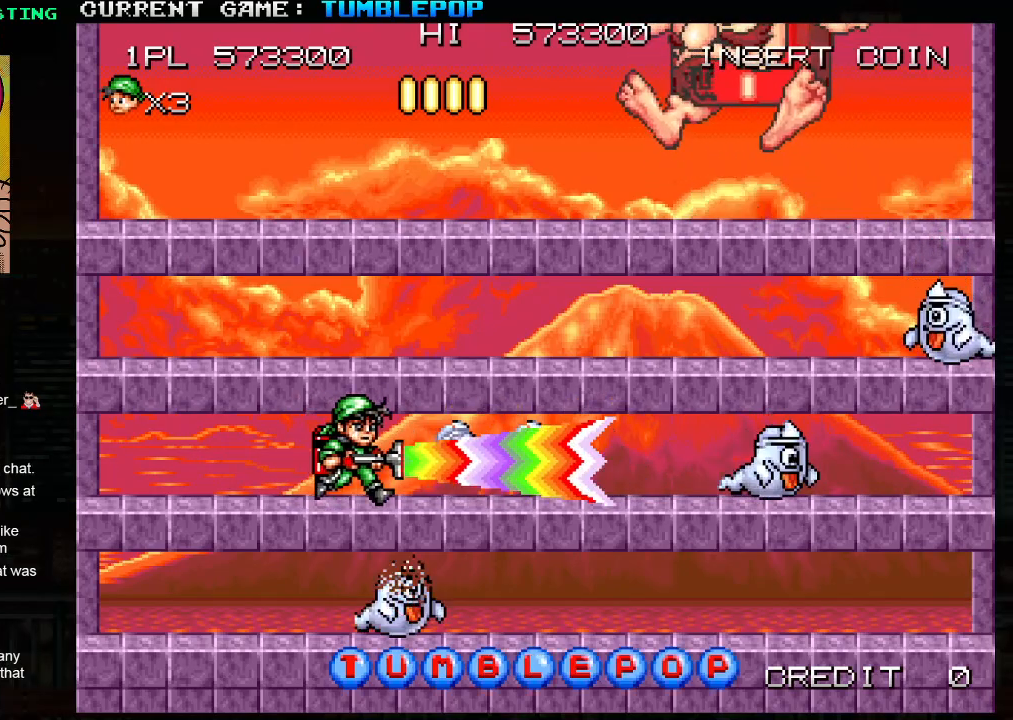
{"buttons": ["SQUARE"], "left_stick": "left", "events": [[83, "left_stick", "left"], [150, "TRIANGLE", "down"], [300, "TRIANGLE", "up"]]}
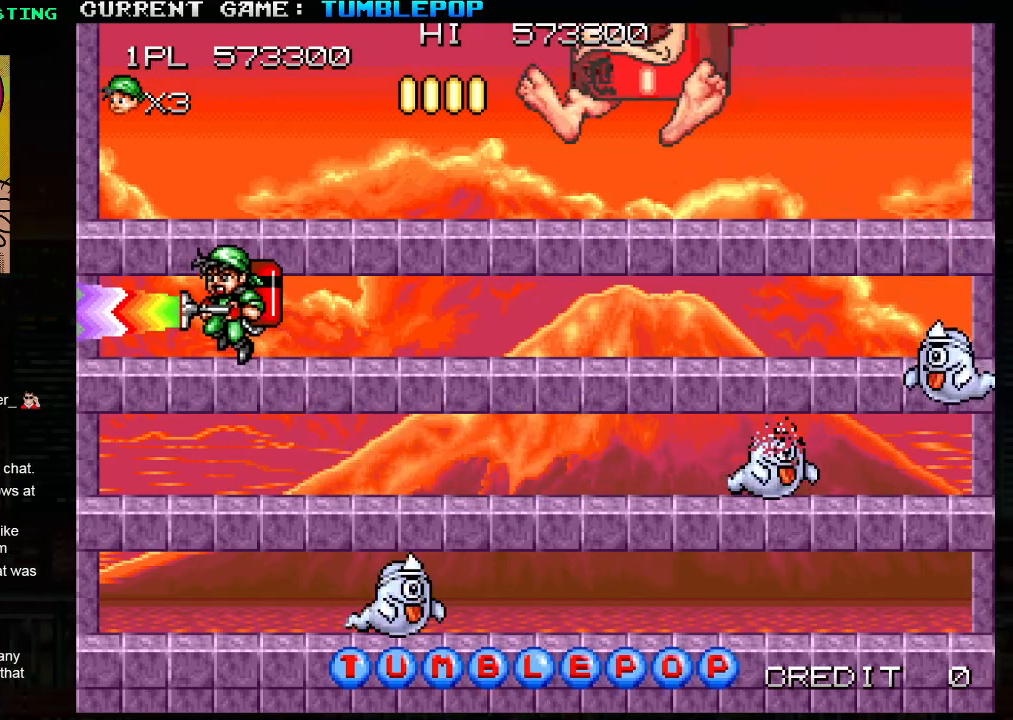
{"buttons": ["TRIANGLE"], "left_stick": "right", "events": [[250, "TRIANGLE", "down"], [400, "left_stick", "right"], [467, "SQUARE", "up"]]}
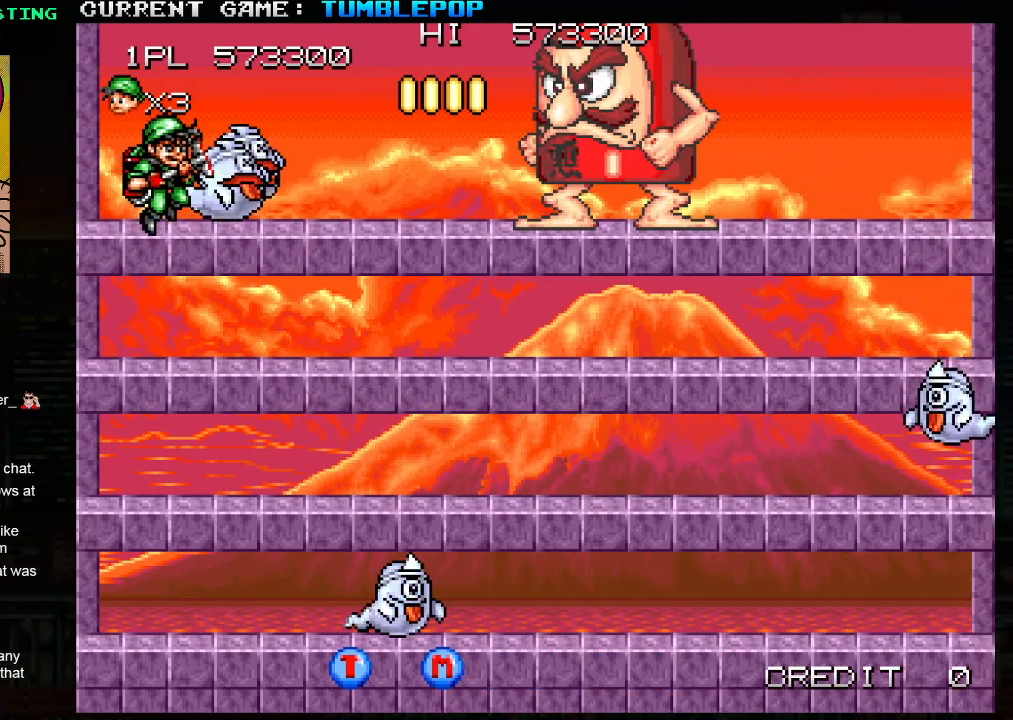
{"buttons": ["SQUARE", "TRIANGLE"], "left_stick": "down", "events": [[33, "TRIANGLE", "up"], [33, "left_stick", "center"], [50, "SQUARE", "down"], [250, "left_stick", "down"], [400, "TRIANGLE", "down"]]}
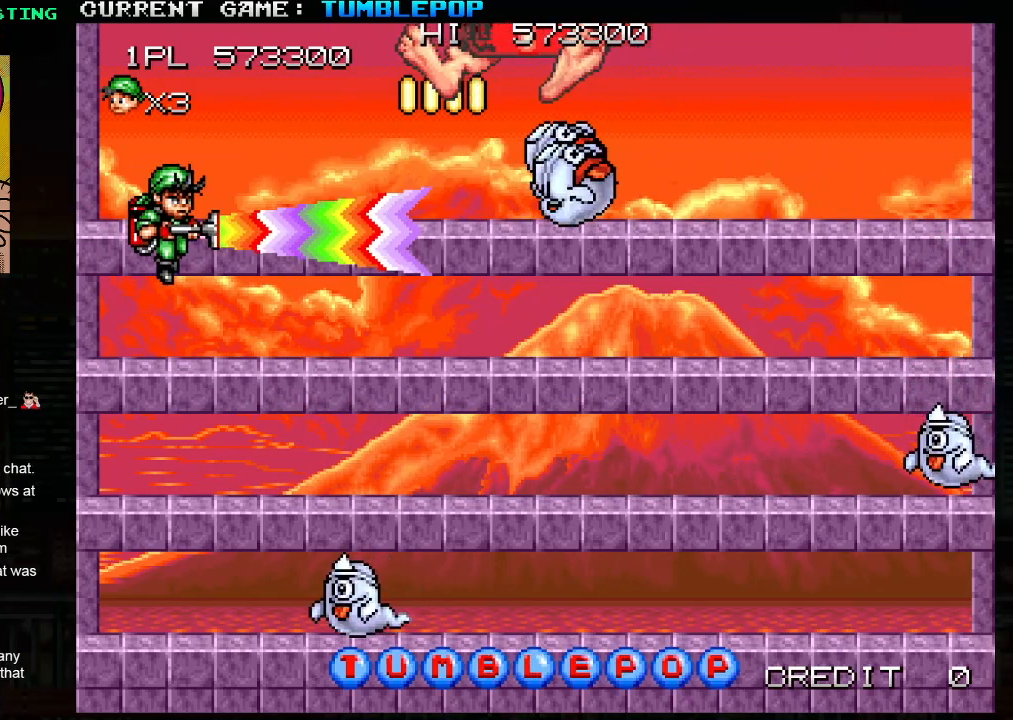
{"buttons": ["SQUARE"], "left_stick": "down", "events": [[50, "TRIANGLE", "up"], [317, "TRIANGLE", "down"], [433, "TRIANGLE", "up"]]}
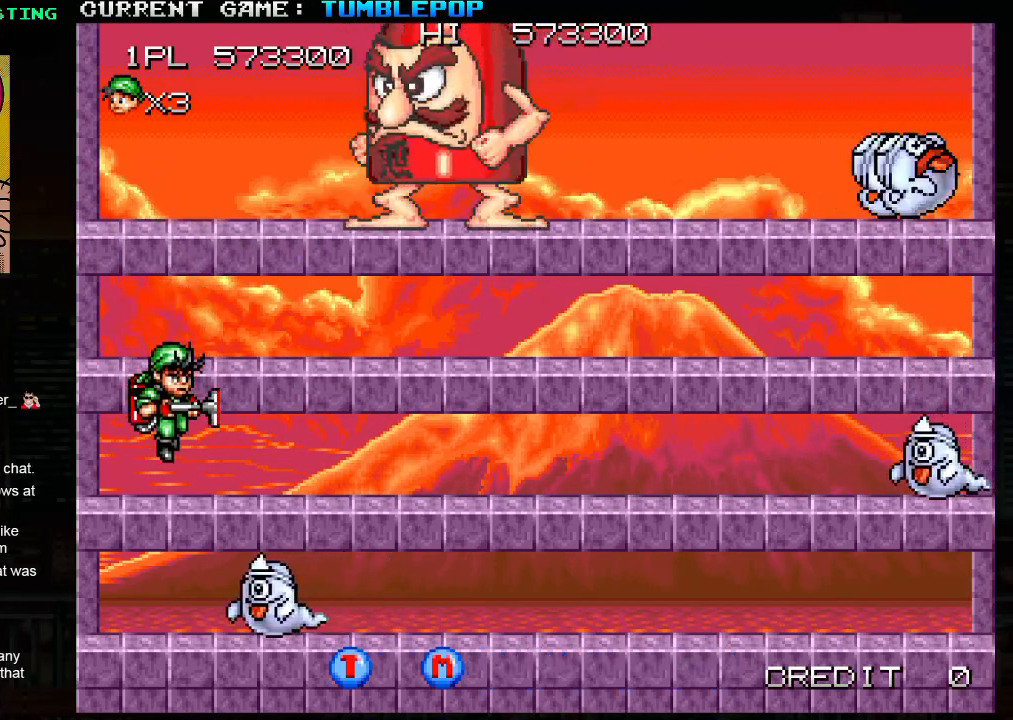
{"buttons": ["SQUARE"], "left_stick": "right", "events": [[50, "left_stick", "center"], [117, "left_stick", "right"]]}
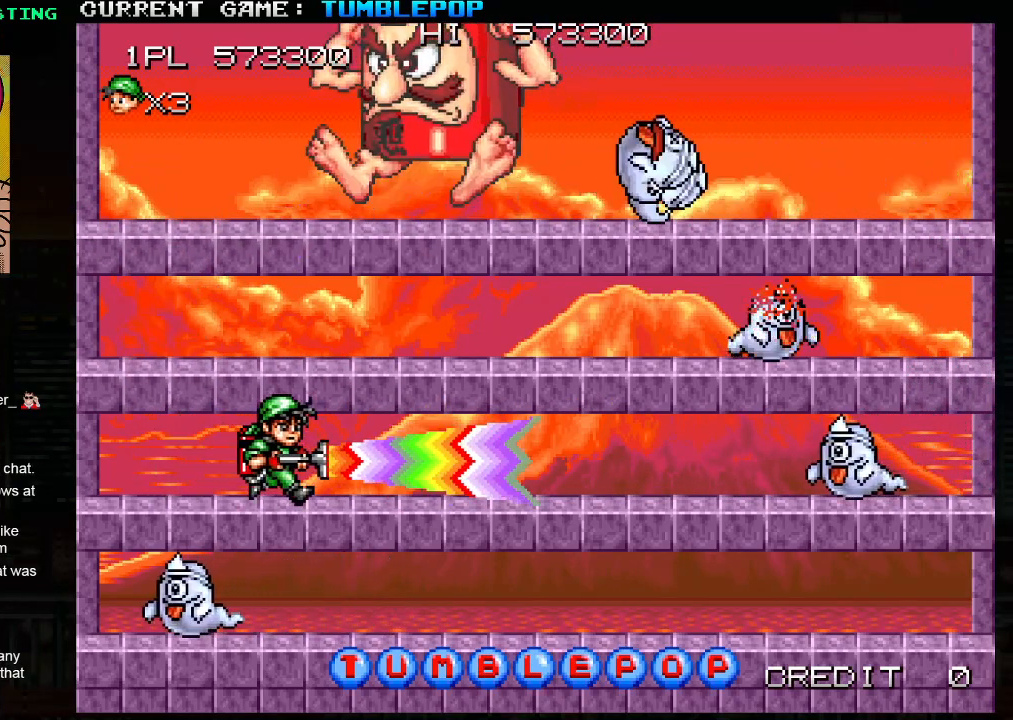
{"buttons": ["SQUARE"], "left_stick": "right", "events": []}
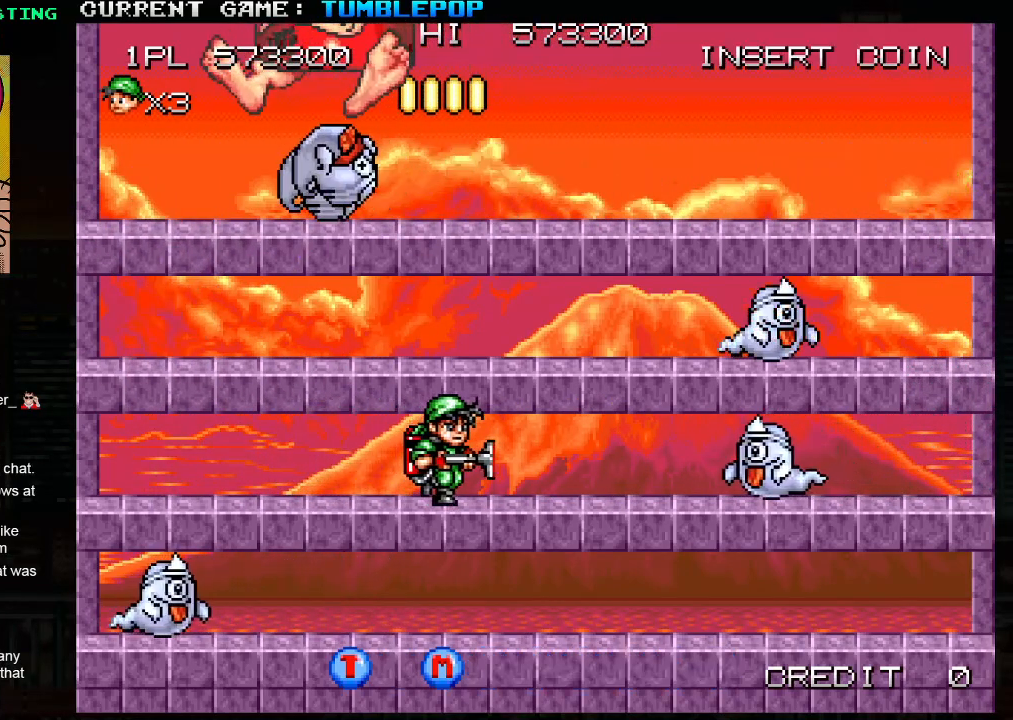
{"buttons": ["SQUARE"], "left_stick": "center", "events": [[417, "left_stick", "center"]]}
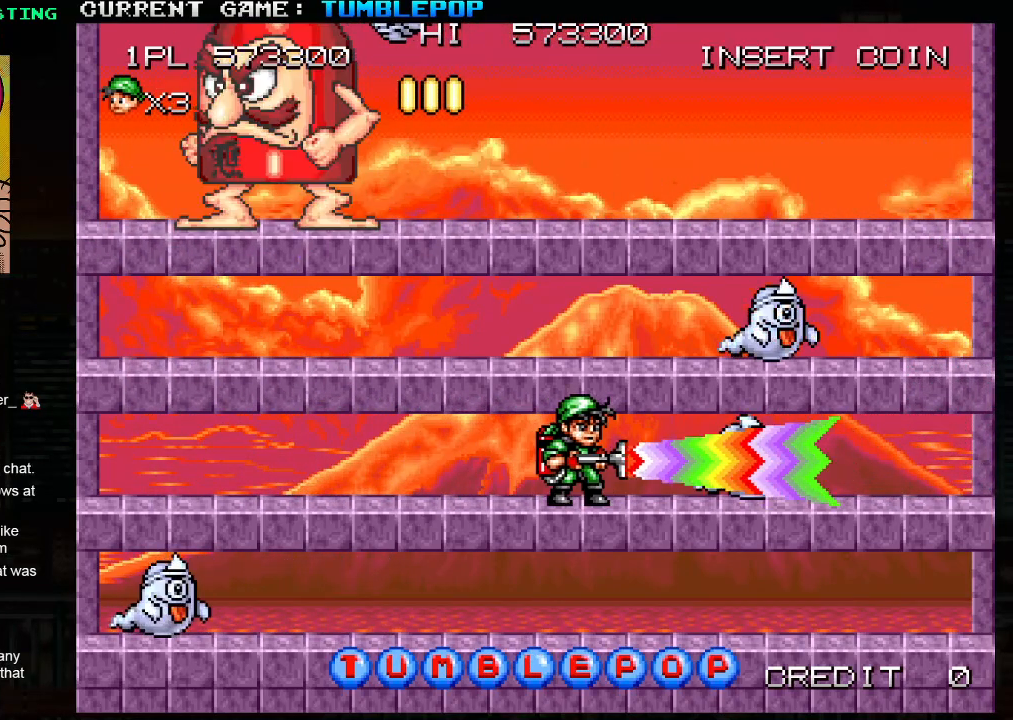
{"buttons": ["SQUARE"], "left_stick": "right", "events": [[117, "TRIANGLE", "down"], [217, "left_stick", "right"], [267, "TRIANGLE", "up"], [367, "left_stick", "left"], [450, "left_stick", "right"]]}
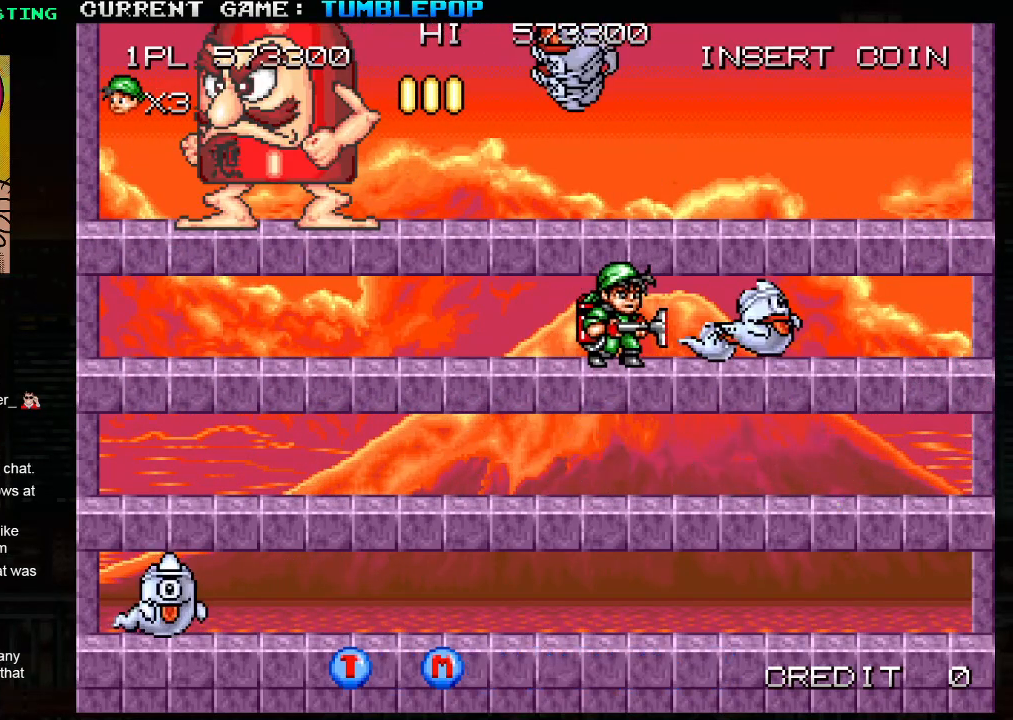
{"buttons": ["SQUARE"], "left_stick": "center", "events": [[217, "left_stick", "left"], [400, "left_stick", "center"]]}
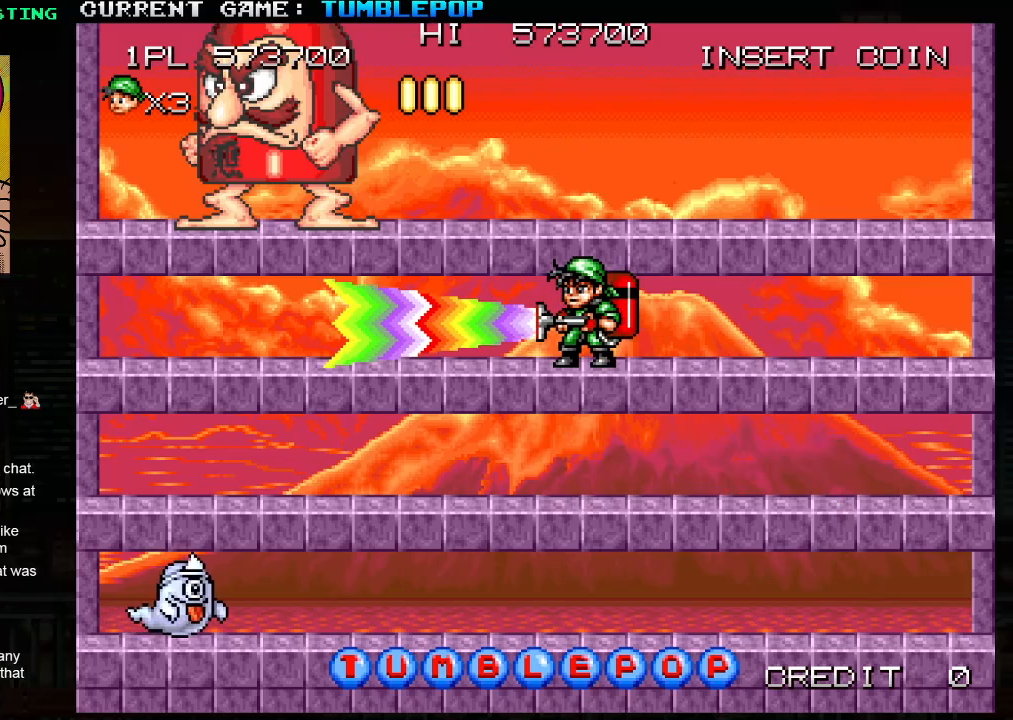
{"buttons": ["SQUARE"], "left_stick": "center", "events": []}
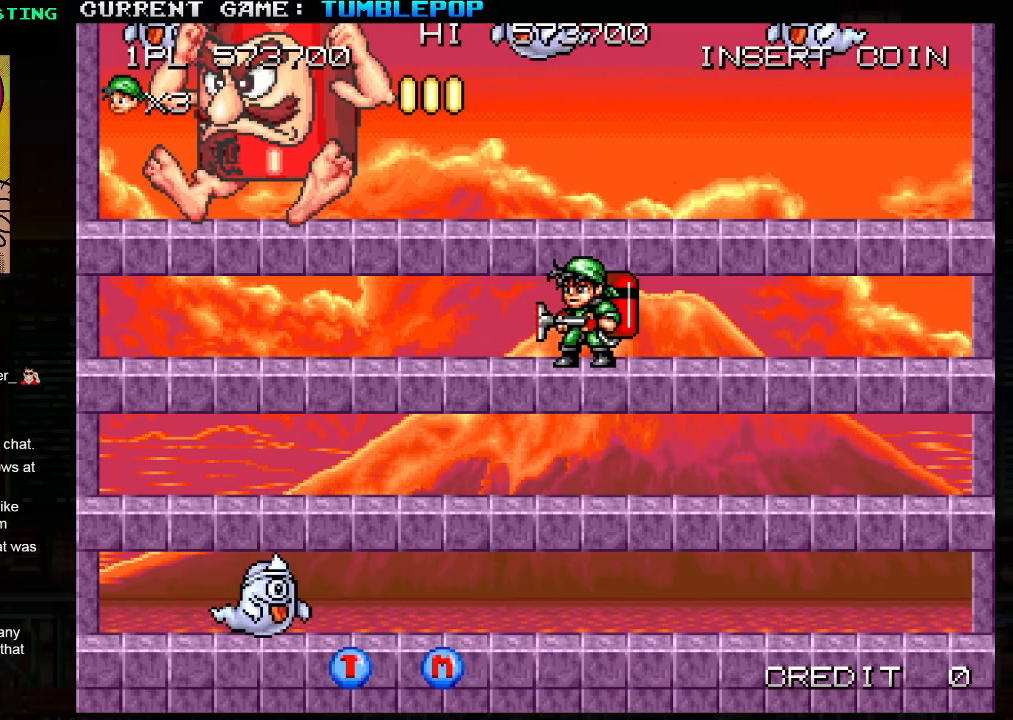
{"buttons": ["SQUARE"], "left_stick": "right", "events": [[33, "TRIANGLE", "down"], [233, "TRIANGLE", "up"], [267, "SQUARE", "up"], [317, "SQUARE", "down"], [383, "left_stick", "right"]]}
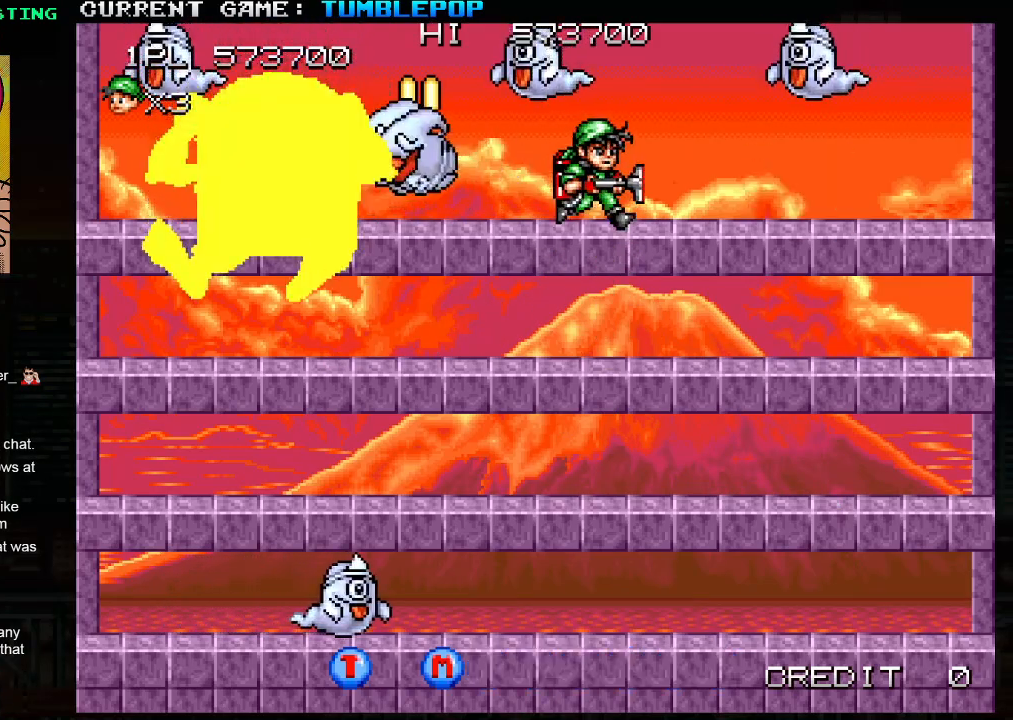
{"buttons": ["SQUARE"], "left_stick": "left", "events": [[217, "left_stick", "left"], [317, "left_stick", "right"], [433, "left_stick", "left"]]}
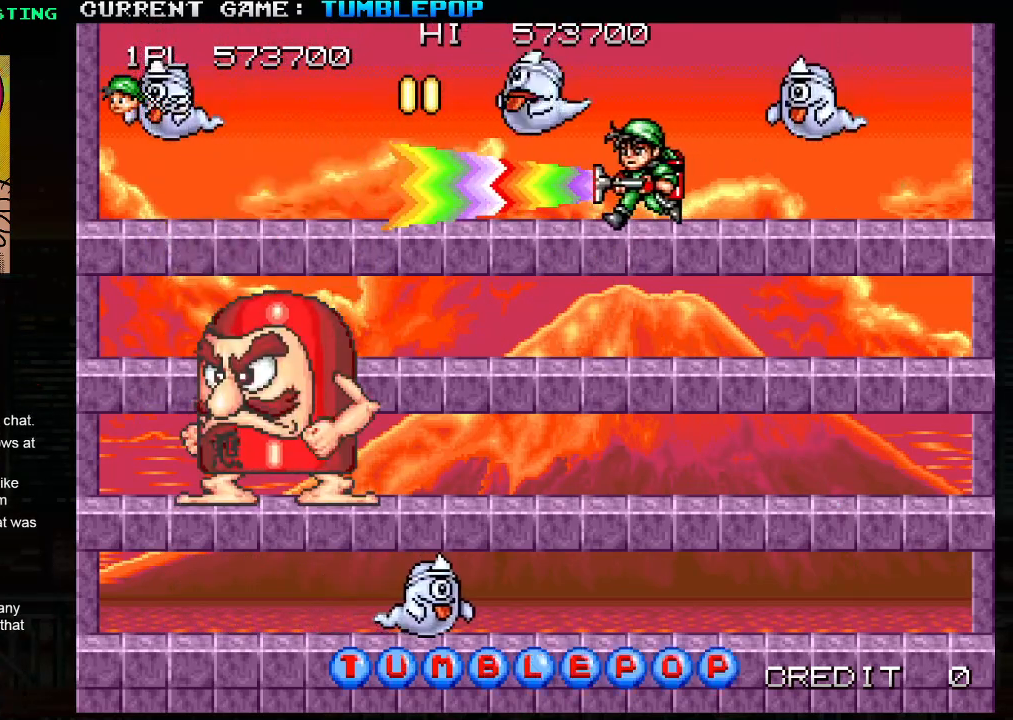
{"buttons": ["SQUARE"], "left_stick": "center", "events": [[17, "left_stick", "right"], [133, "left_stick", "left"], [217, "left_stick", "right"], [300, "left_stick", "left"], [367, "left_stick", "right"], [450, "left_stick", "left"], [500, "left_stick", "center"]]}
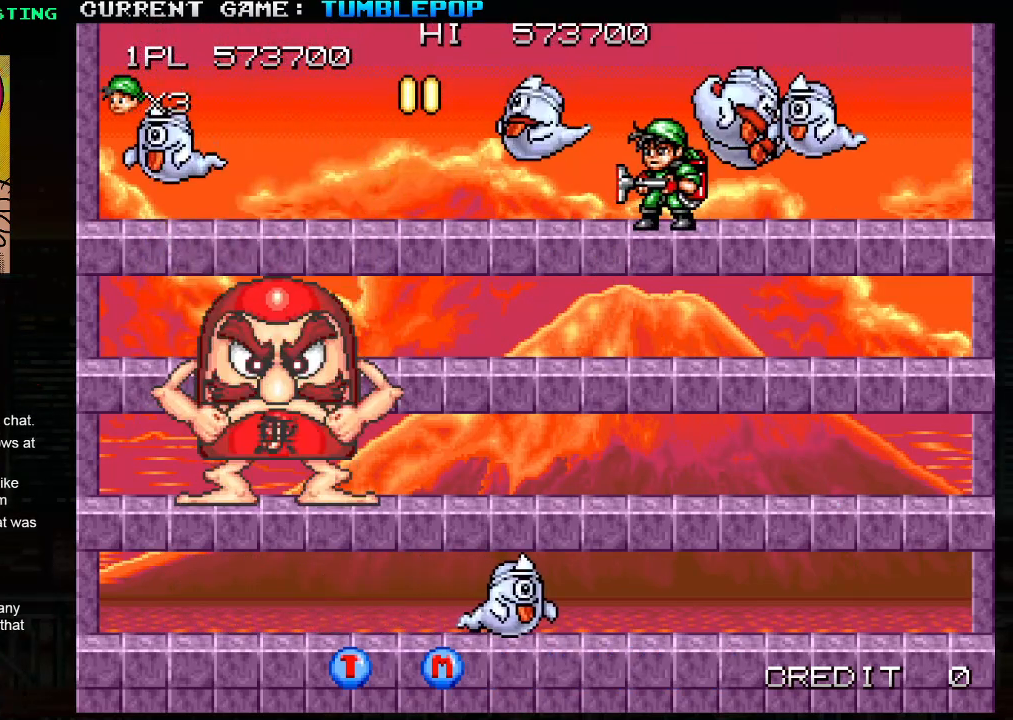
{"buttons": ["SQUARE"], "left_stick": "left", "events": [[17, "left_stick", "right"], [333, "left_stick", "left"], [383, "left_stick", "right"], [450, "left_stick", "left"]]}
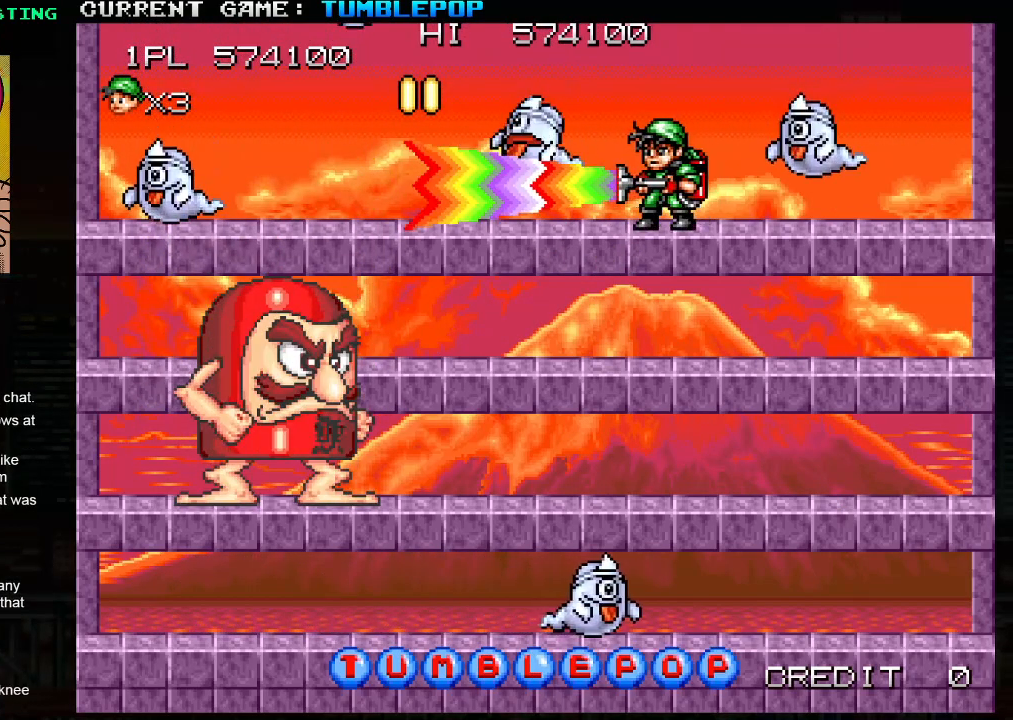
{"buttons": ["SQUARE"], "left_stick": "right", "events": [[33, "left_stick", "right"], [217, "left_stick", "left"], [300, "left_stick", "right"]]}
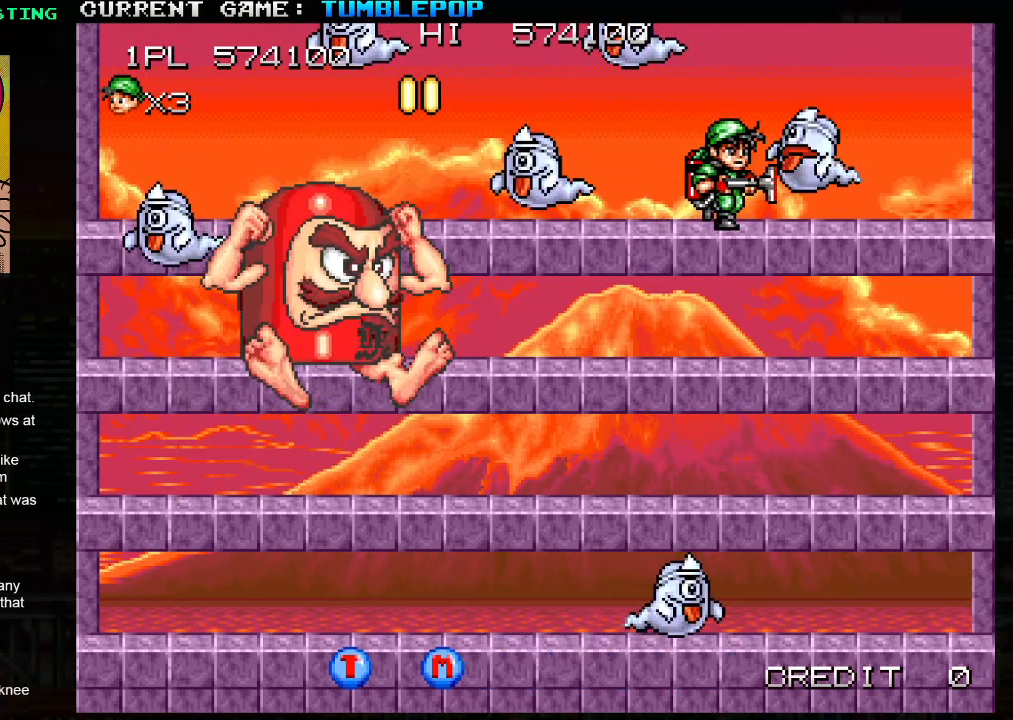
{"buttons": ["SQUARE"], "left_stick": "right", "events": [[200, "left_stick", "left"], [283, "left_stick", "center"], [467, "left_stick", "right"]]}
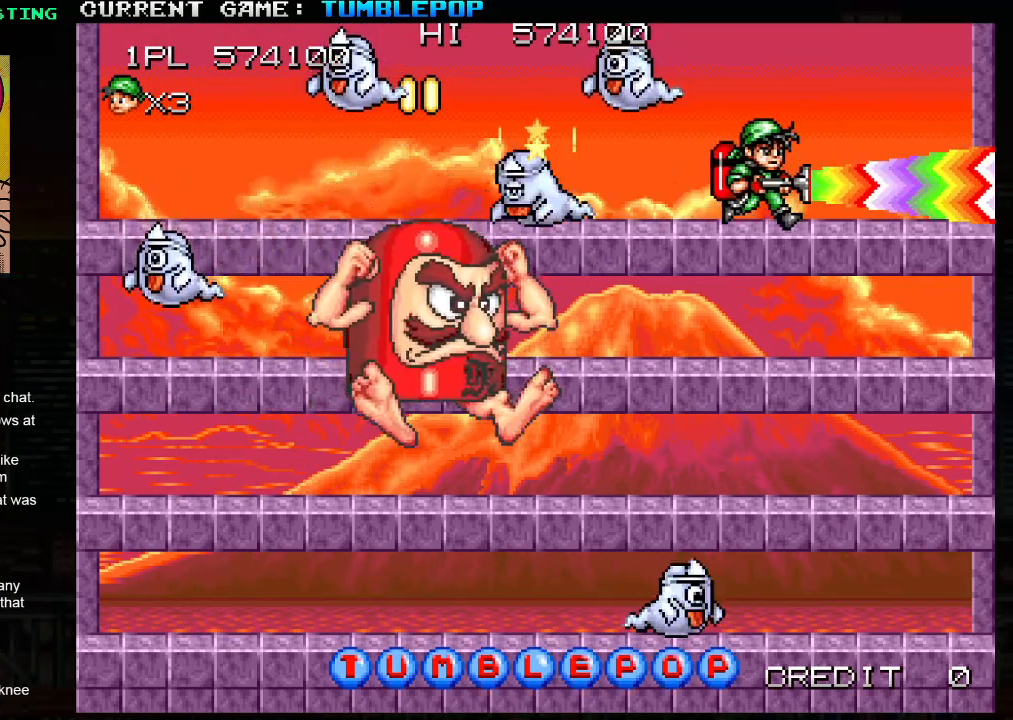
{"buttons": ["SQUARE"], "left_stick": "center", "events": [[250, "left_stick", "left"], [450, "left_stick", "center"]]}
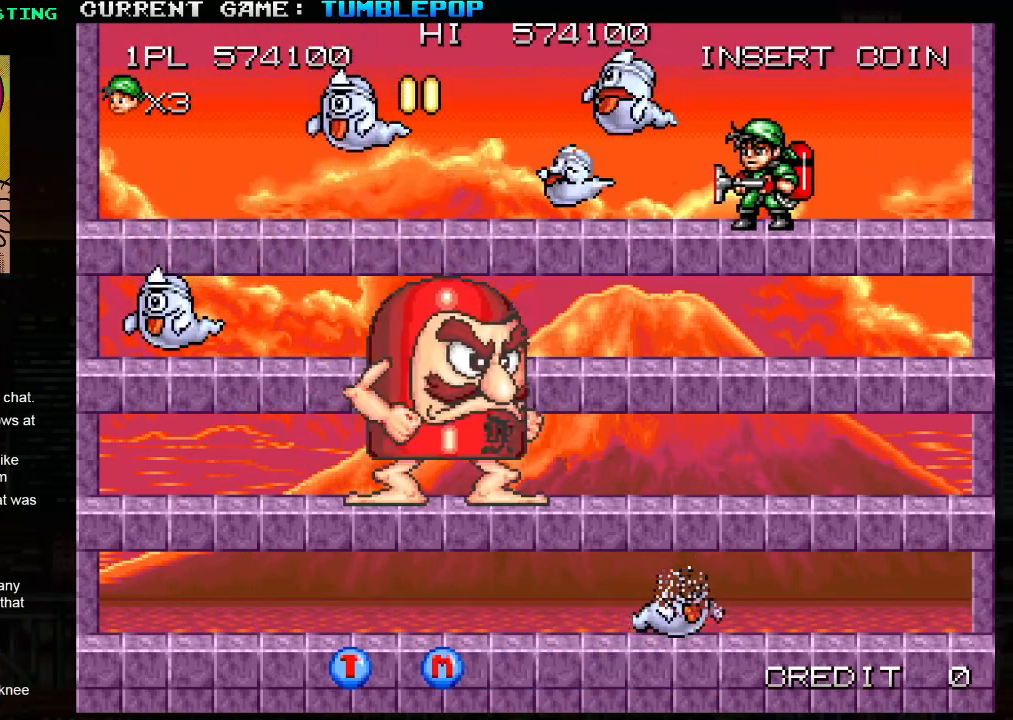
{"buttons": ["SQUARE"], "left_stick": "down", "events": [[317, "left_stick", "down"], [367, "TRIANGLE", "down"], [500, "TRIANGLE", "up"]]}
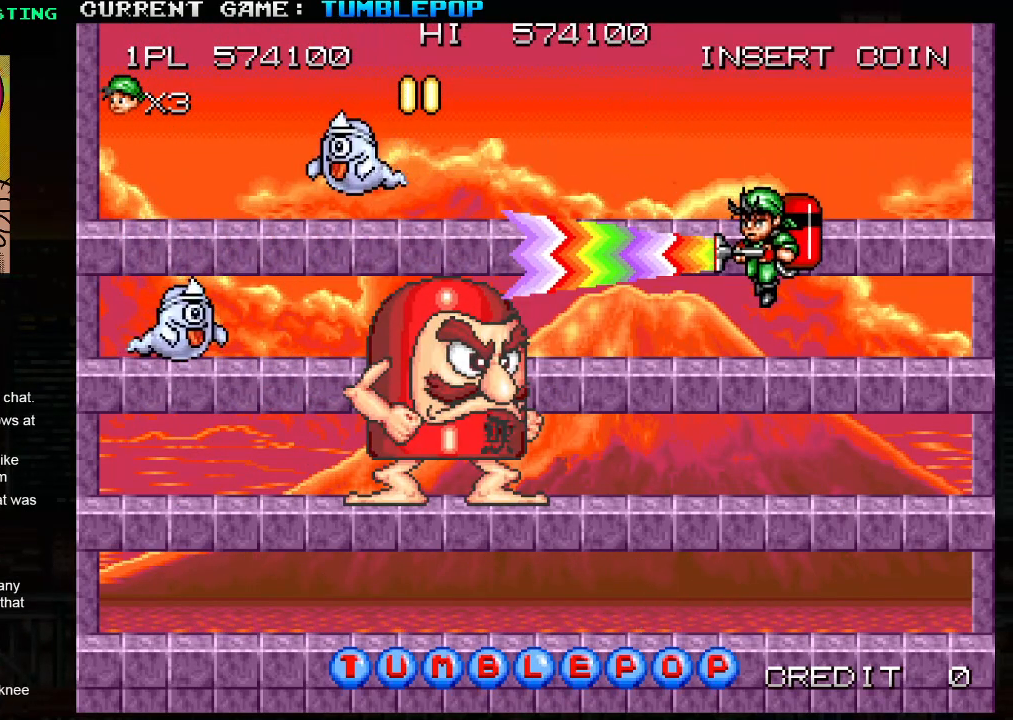
{"buttons": ["SQUARE"], "left_stick": "right", "events": [[233, "left_stick", "center"], [283, "SQUARE", "up"], [367, "SQUARE", "down"], [500, "left_stick", "right"]]}
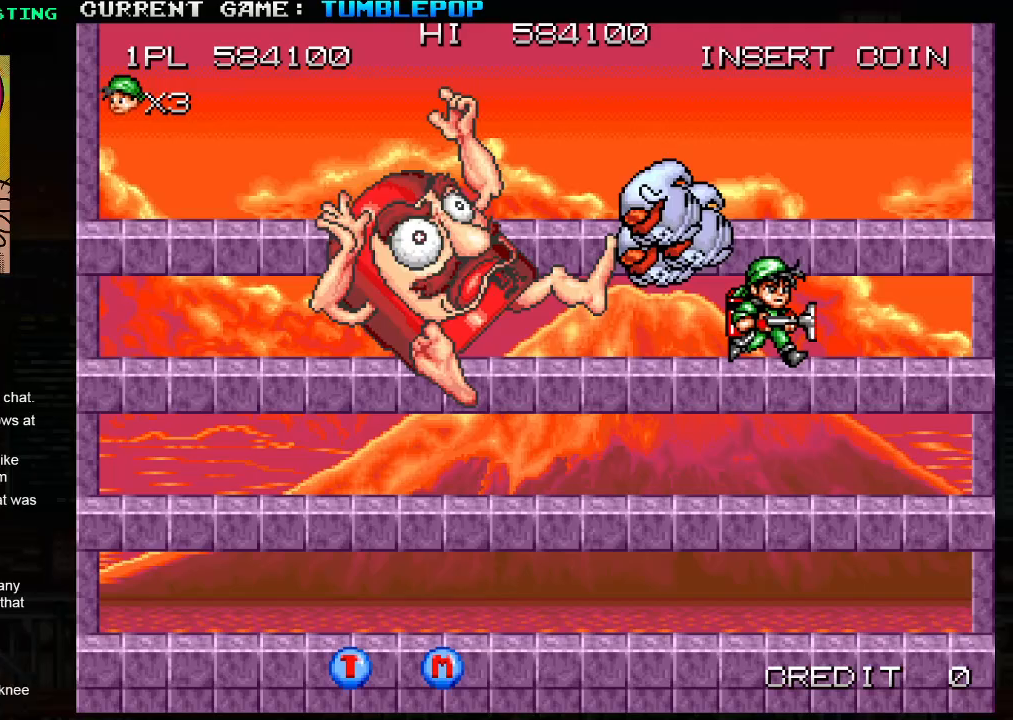
{"buttons": ["SQUARE"], "left_stick": "left", "events": [[267, "left_stick", "center"], [317, "left_stick", "left"]]}
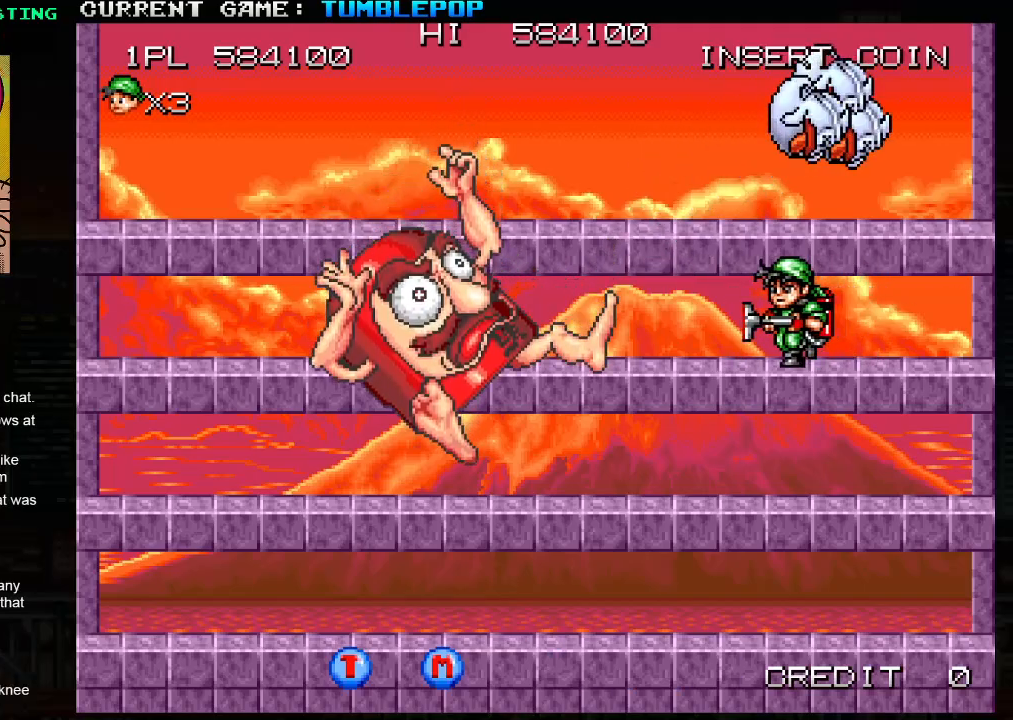
{"buttons": ["SQUARE"], "left_stick": "center", "events": [[433, "left_stick", "center"]]}
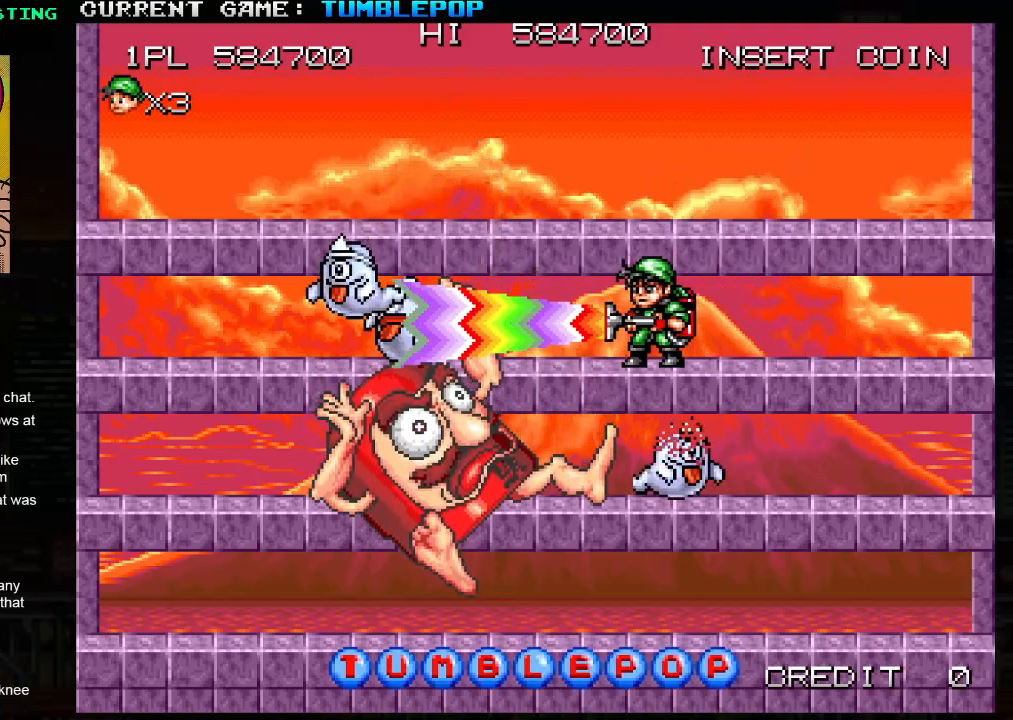
{"buttons": ["SQUARE"], "left_stick": "center", "events": []}
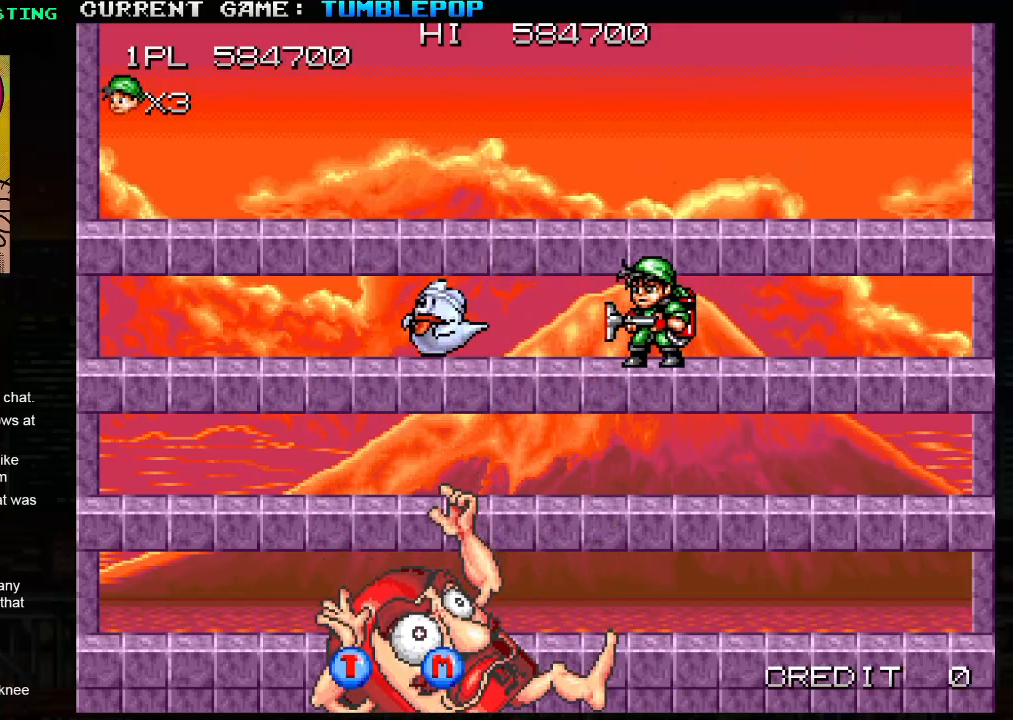
{"buttons": [], "left_stick": "center", "events": [[133, "left_stick", "left"], [417, "left_stick", "center"], [433, "SQUARE", "up"]]}
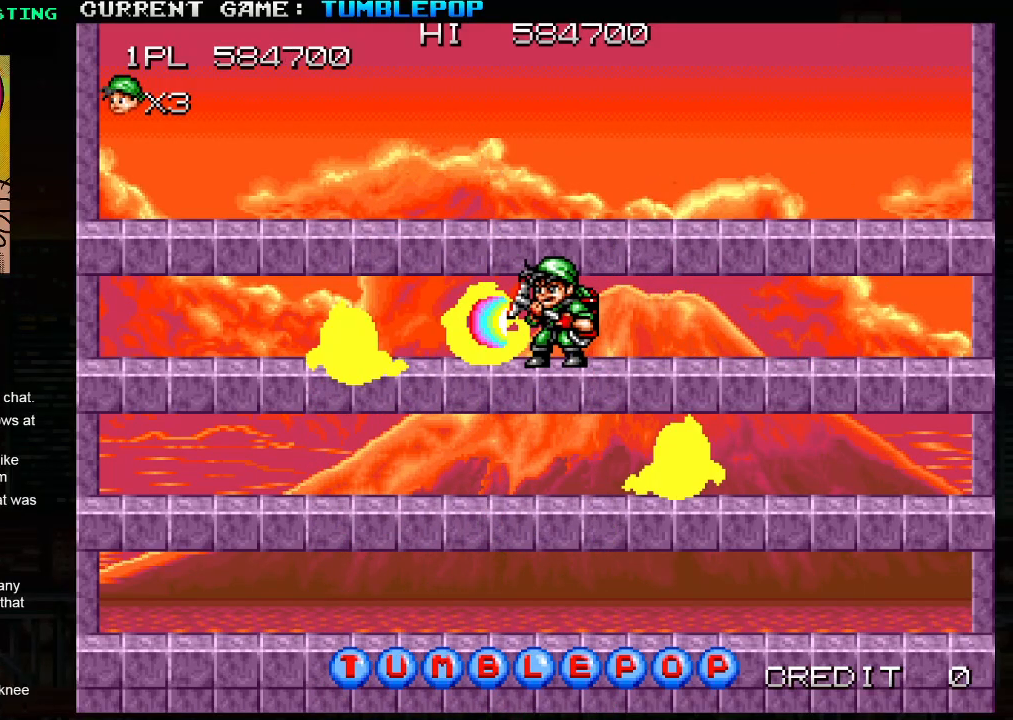
{"buttons": ["SQUARE"], "left_stick": "center", "events": [[17, "SQUARE", "down"]]}
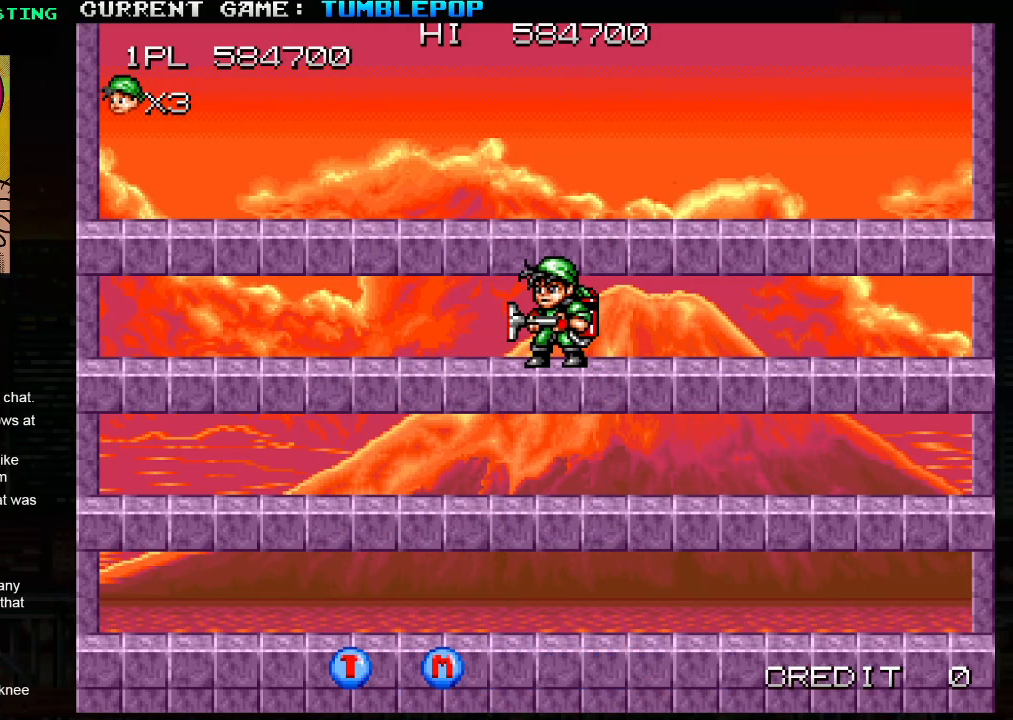
{"buttons": [], "left_stick": "center", "events": [[67, "SQUARE", "up"]]}